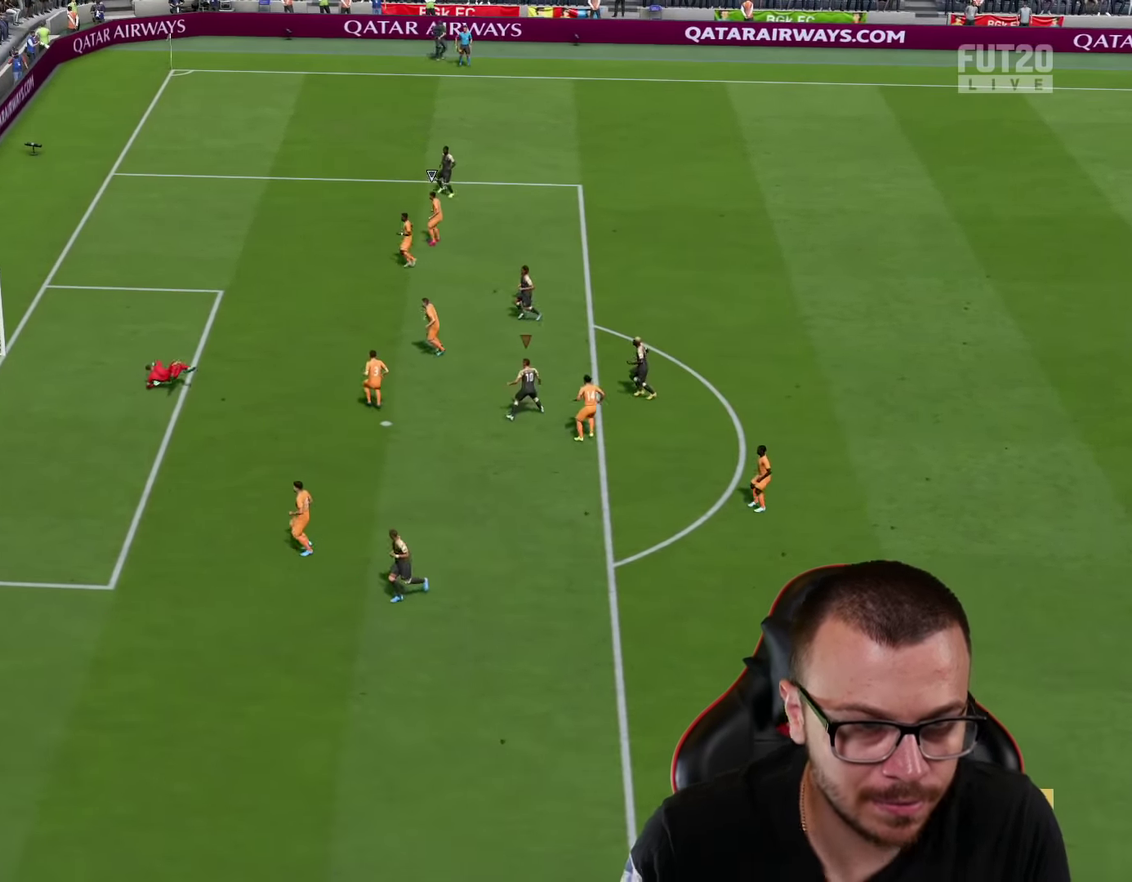
Gameplay with a controller (PlayStation layout); each line is a JSON object with the inputs held at the frame after it (dt_ms = milliseconds from this image to that frame). "events" lists button and stick changes between this image and that frame as [ms after this image, input, new state], when the widget could be followed in between.
{"dt_ms": 700, "buttons": [], "left_stick": "center", "right_stick": "center", "events": []}
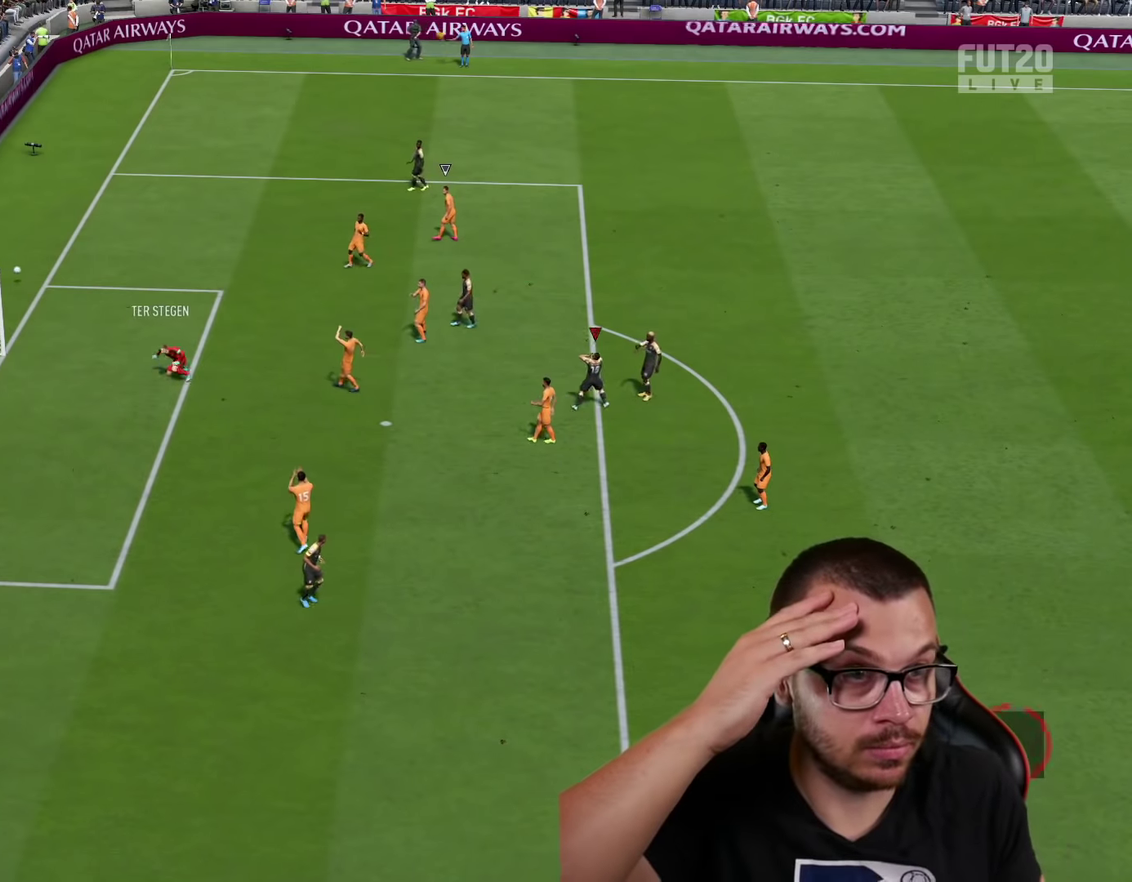
{"dt_ms": 500, "buttons": [], "left_stick": "center", "right_stick": "center", "events": []}
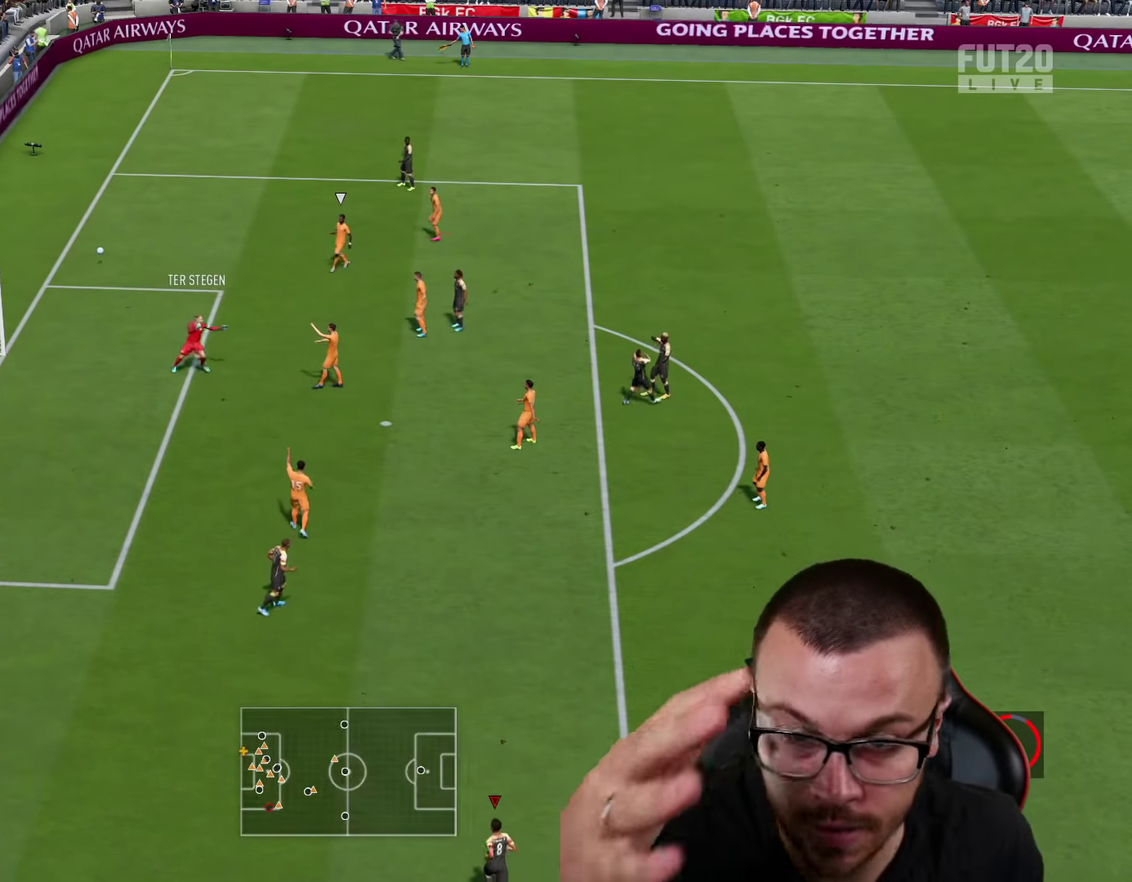
{"dt_ms": 601, "buttons": [], "left_stick": "center", "right_stick": "center", "events": []}
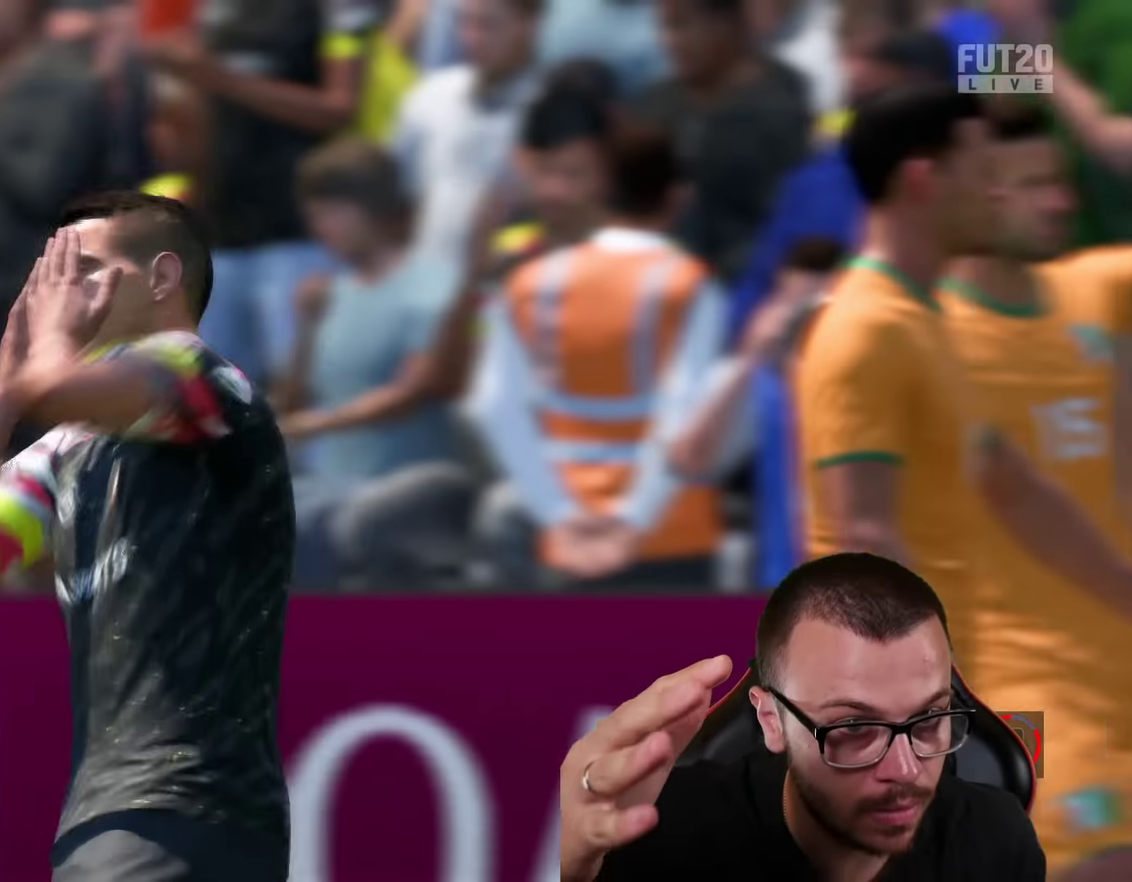
{"dt_ms": 600, "buttons": [], "left_stick": "center", "right_stick": "center", "events": []}
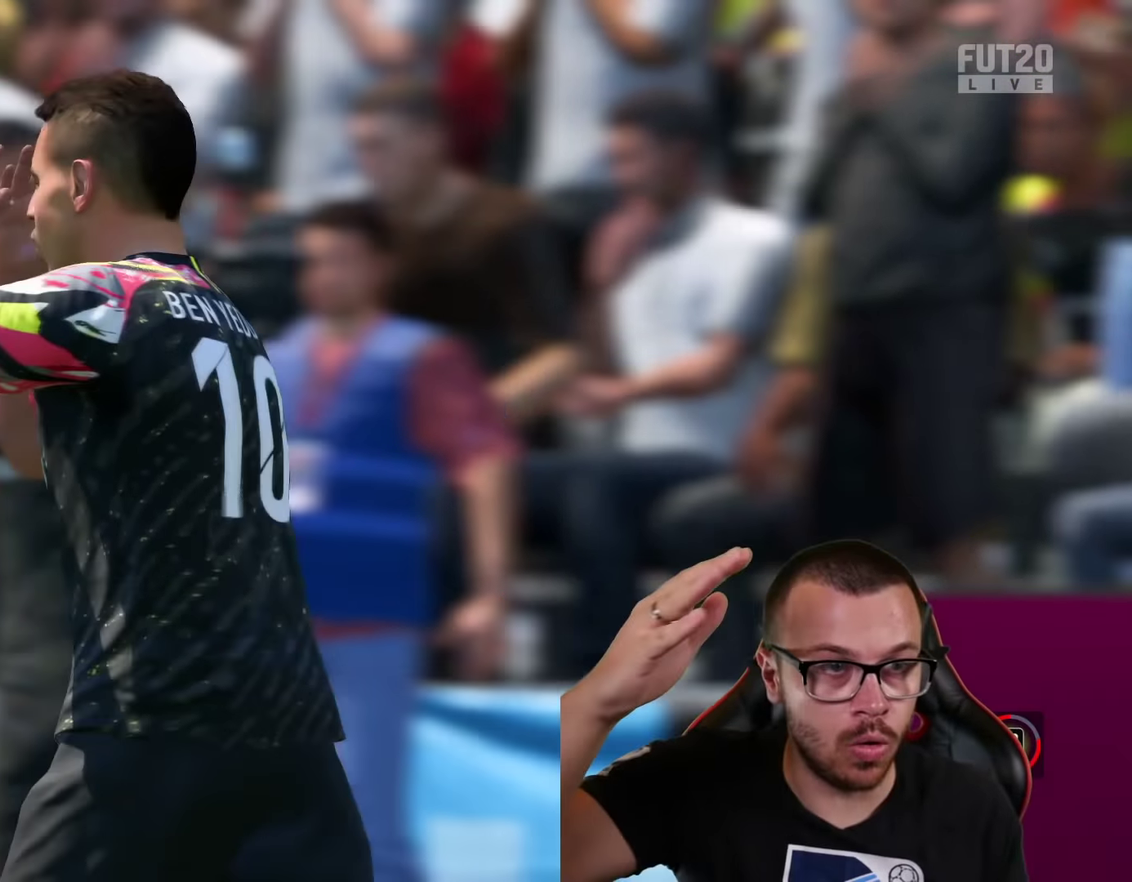
{"dt_ms": 301, "buttons": [], "left_stick": "up", "right_stick": "center", "events": [[100, "left_stick", "up"]]}
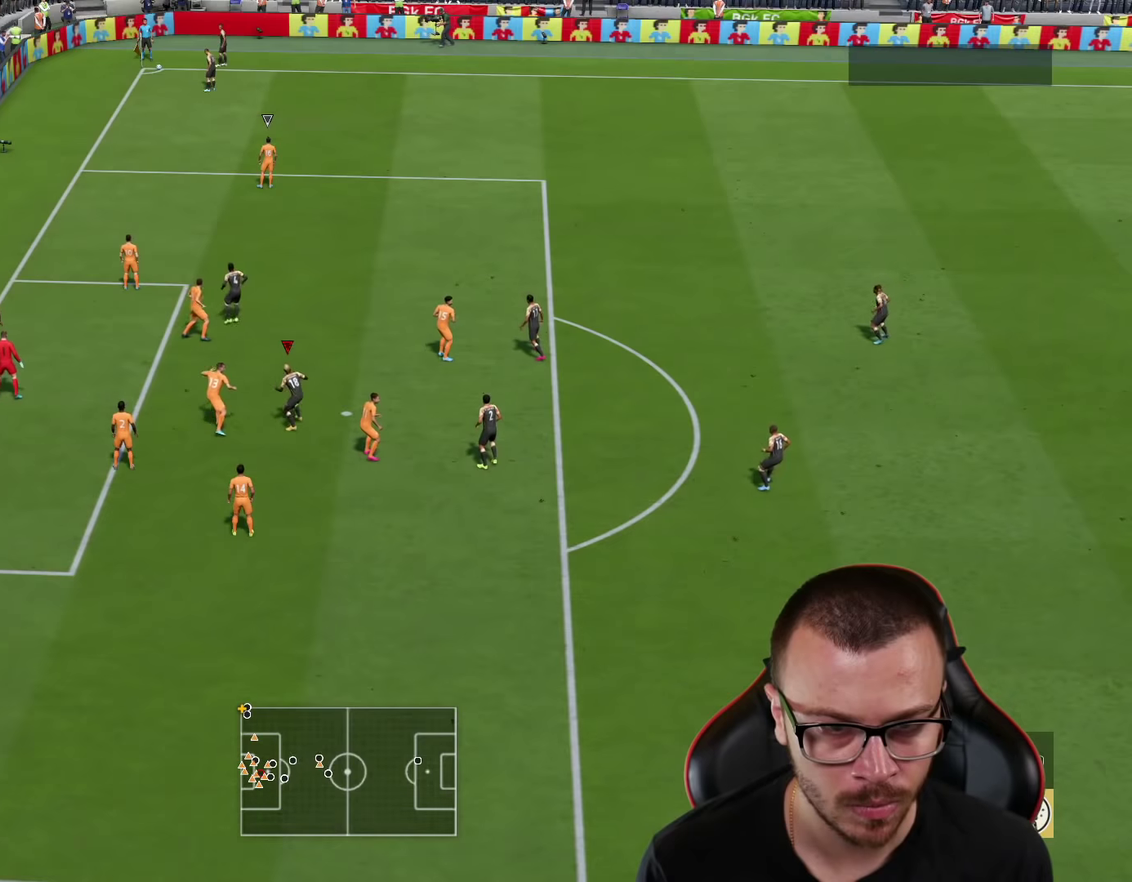
{"dt_ms": 500, "buttons": [], "left_stick": "up", "right_stick": "center", "events": []}
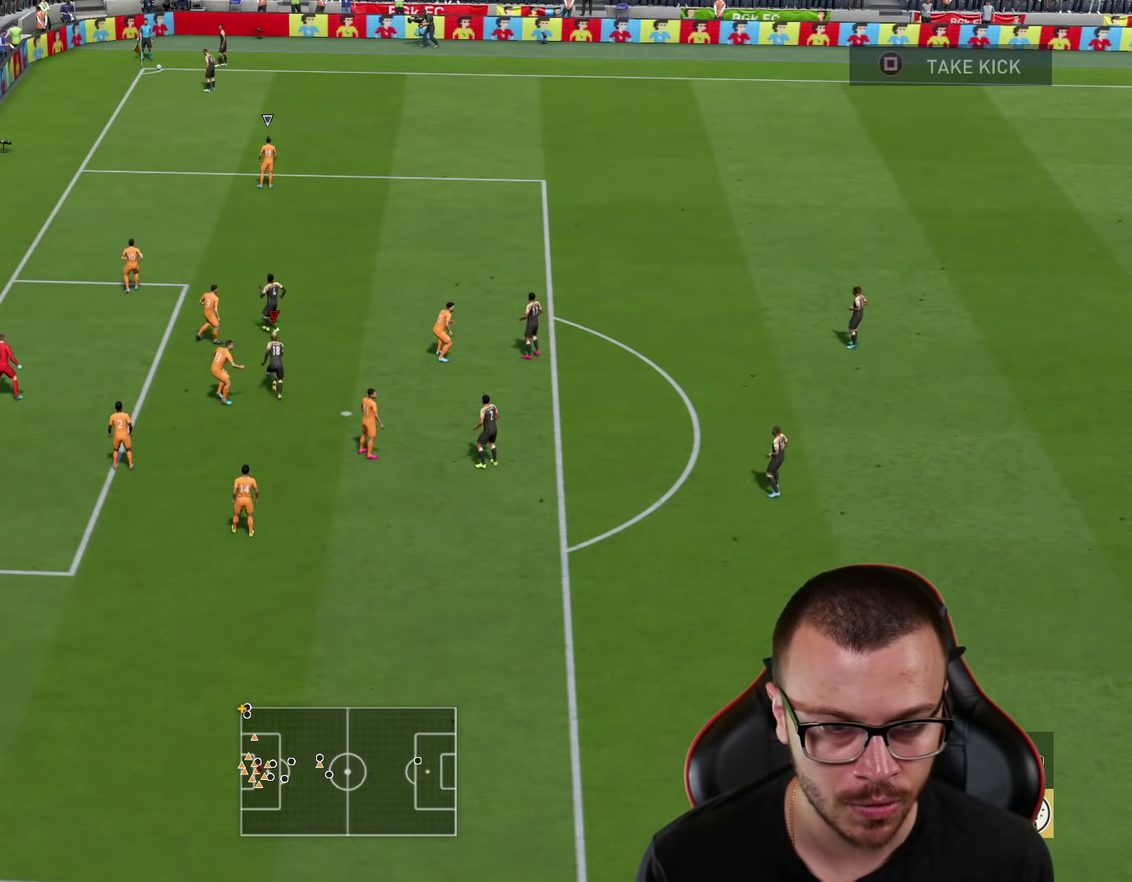
{"dt_ms": 501, "buttons": [], "left_stick": "up-left", "right_stick": "center", "events": [[134, "left_stick", "up-left"], [300, "SQUARE", "down"], [434, "SQUARE", "up"]]}
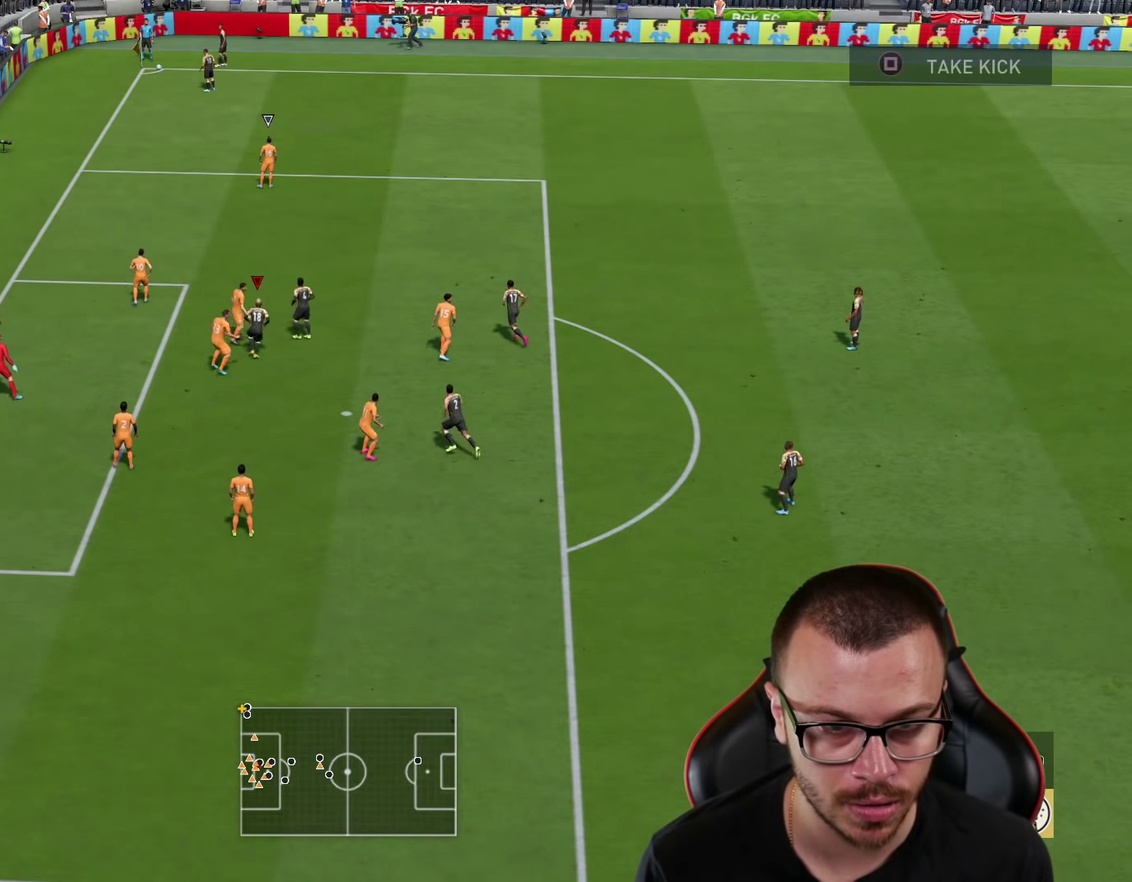
{"dt_ms": 500, "buttons": [], "left_stick": "center", "right_stick": "center", "events": [[333, "left_stick", "center"]]}
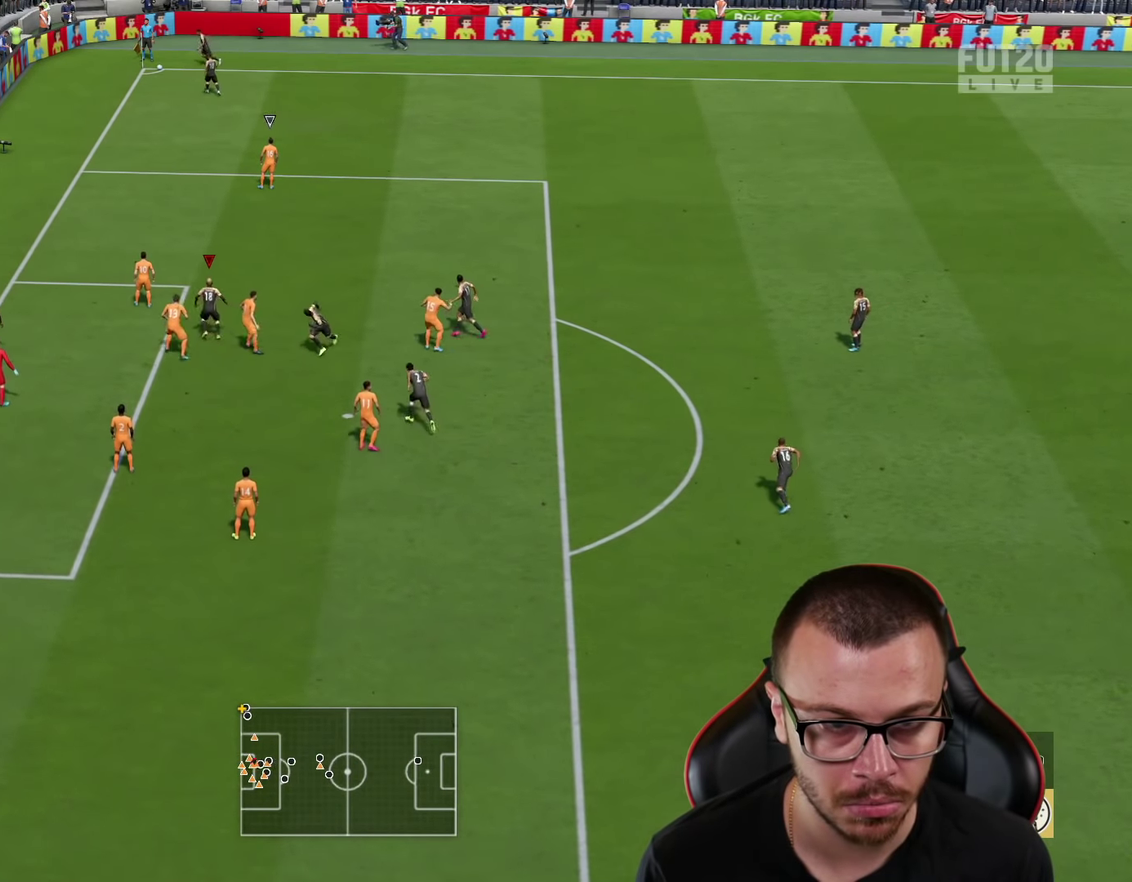
{"dt_ms": 400, "buttons": [], "left_stick": "up", "right_stick": "center", "events": [[83, "left_stick", "up"]]}